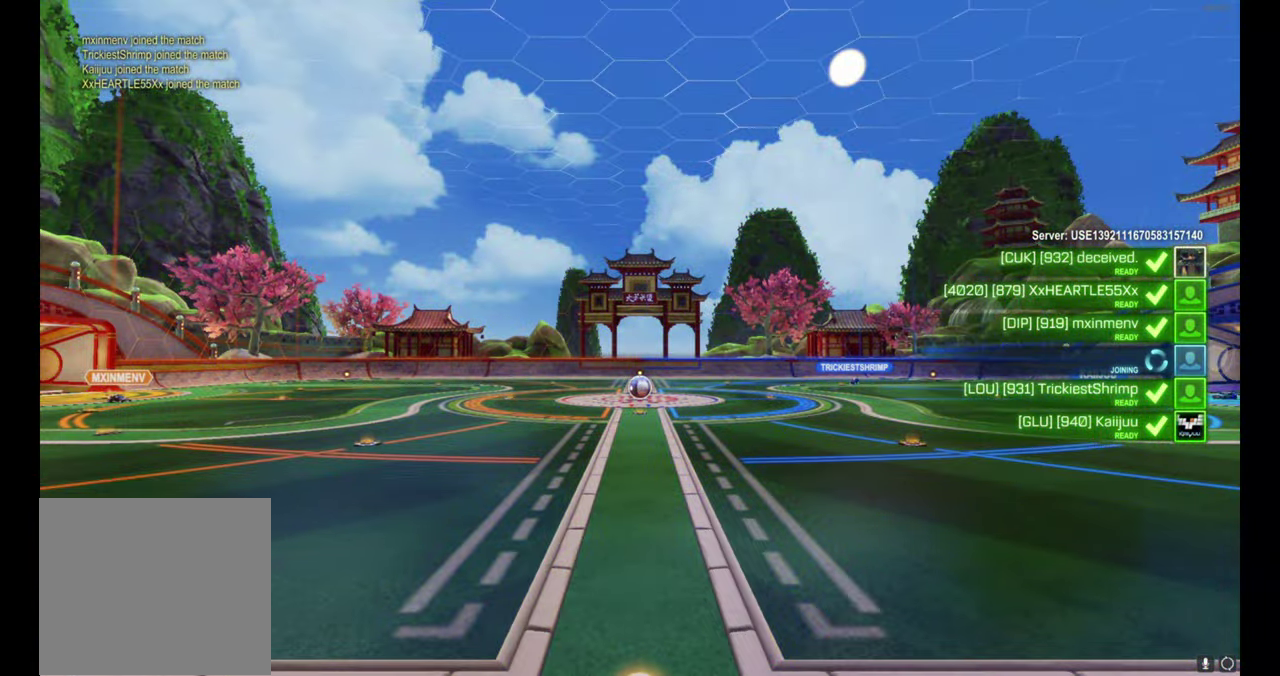
Gameplay with a controller (Xbox layout); each line is a JSON object with the inputs held at the frame after it. "events" lists button and stick changes between this image and that frame as [ms after this image, input, new state], when the widget could be followed in between. This document gives stick clicks only as held states, not as events. Not read: L1 right_stick.
{"buttons": ["R3"], "left_stick": "center", "events": []}
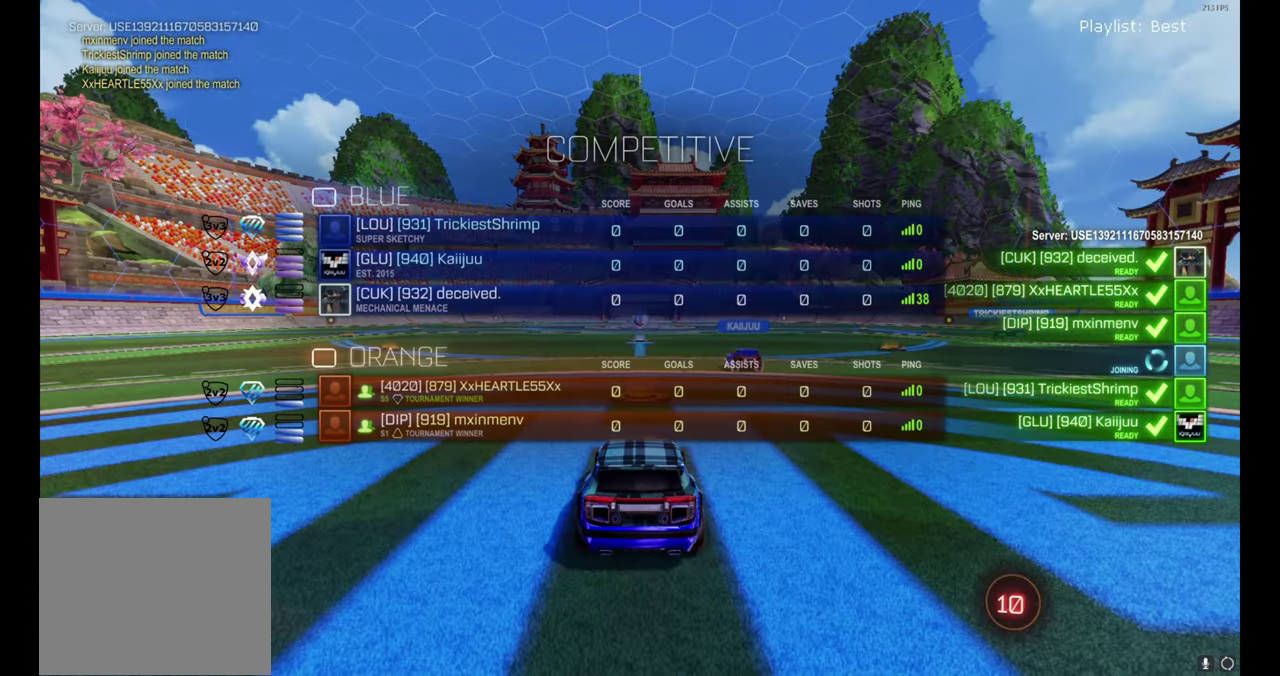
{"buttons": [], "left_stick": "center", "events": []}
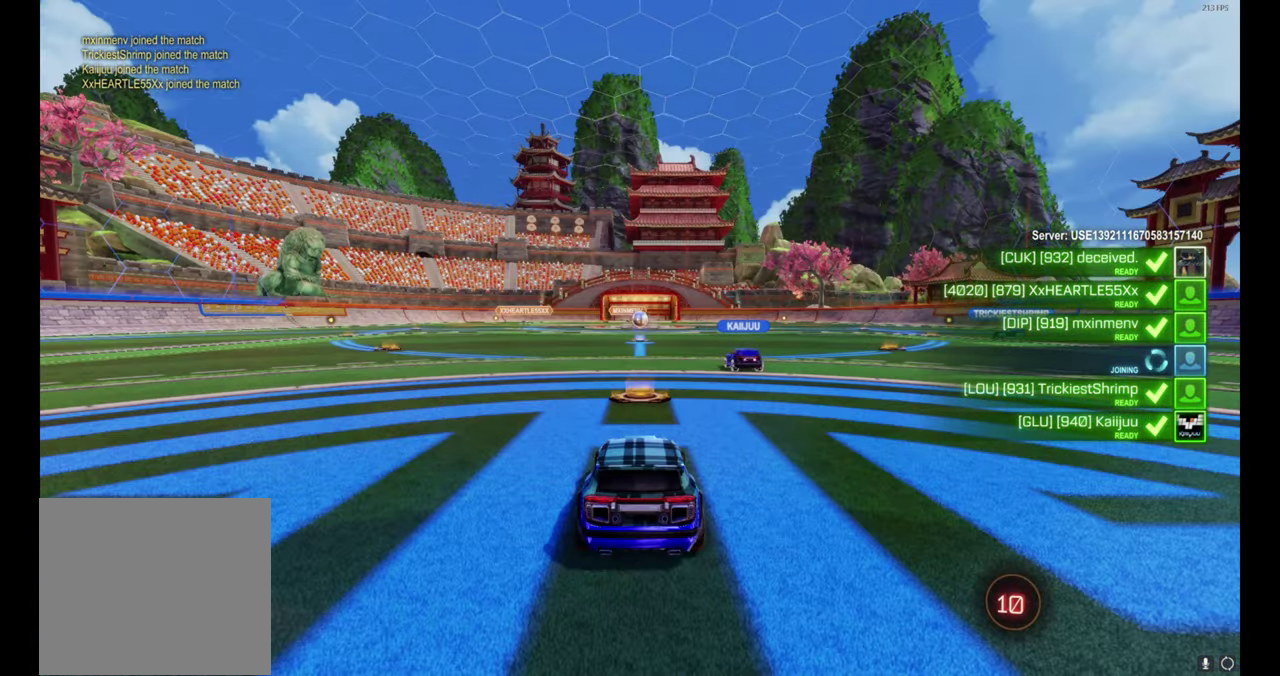
{"buttons": ["R3"], "left_stick": "center", "events": []}
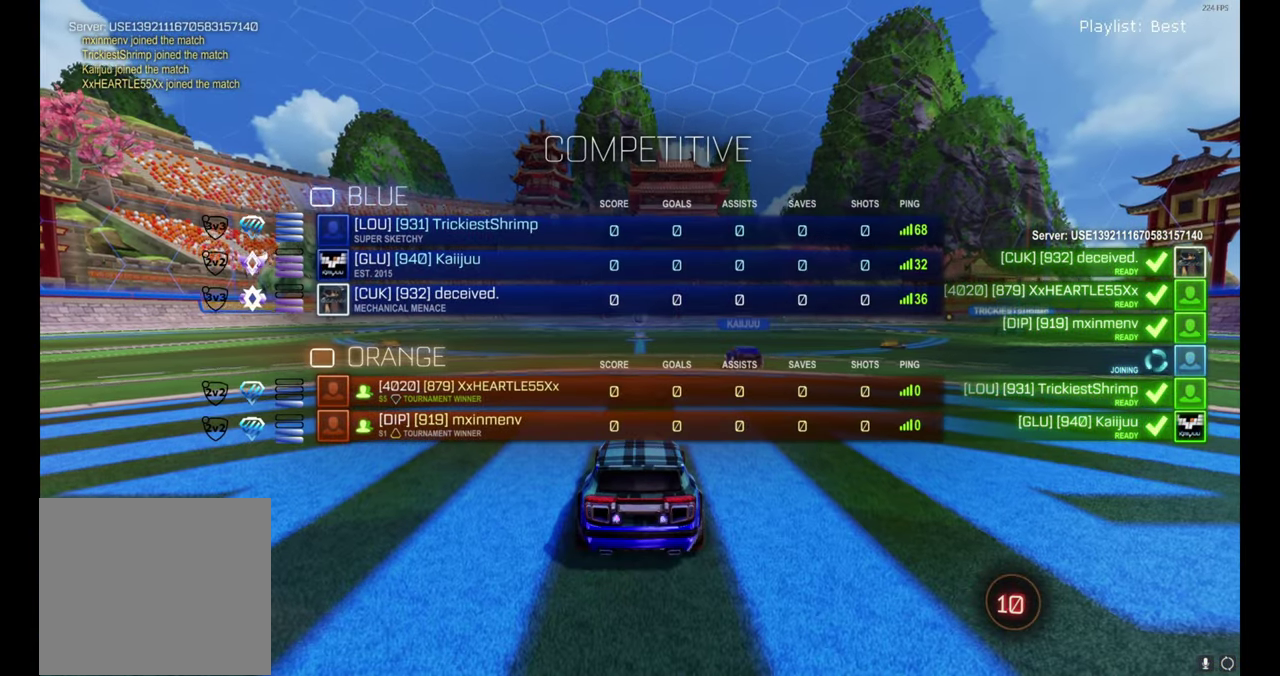
{"buttons": ["R3"], "left_stick": "center", "events": []}
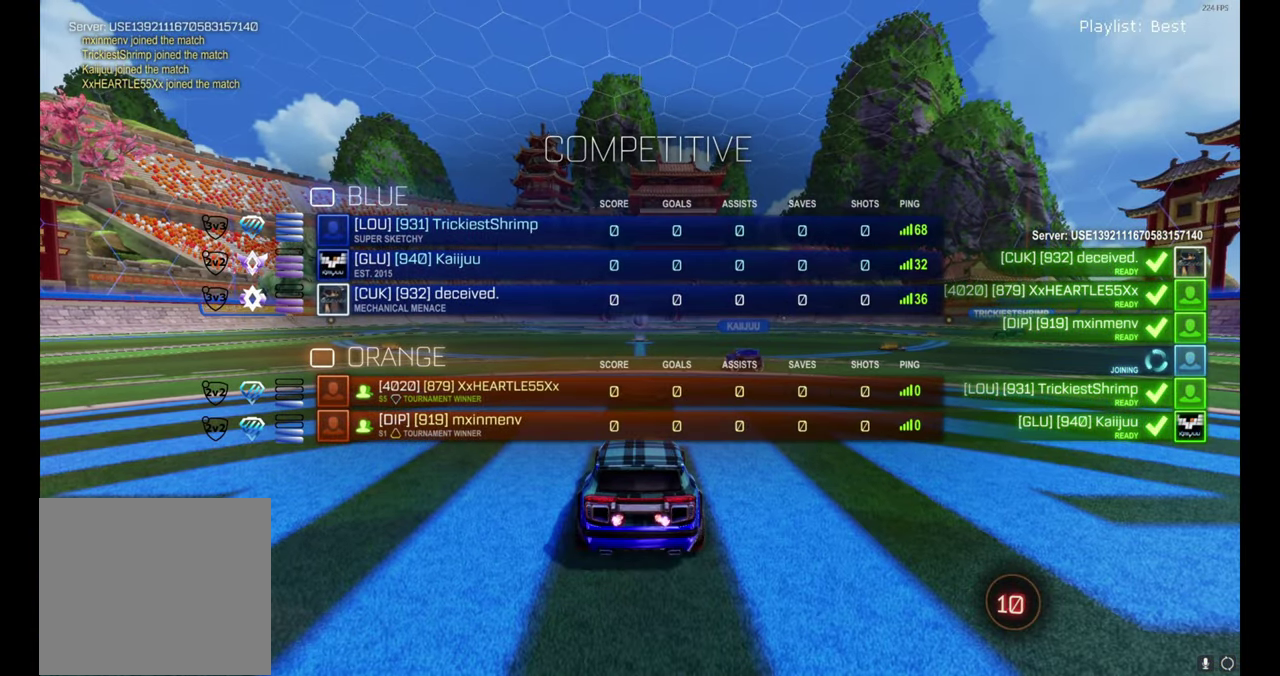
{"buttons": ["R3"], "left_stick": "center", "events": []}
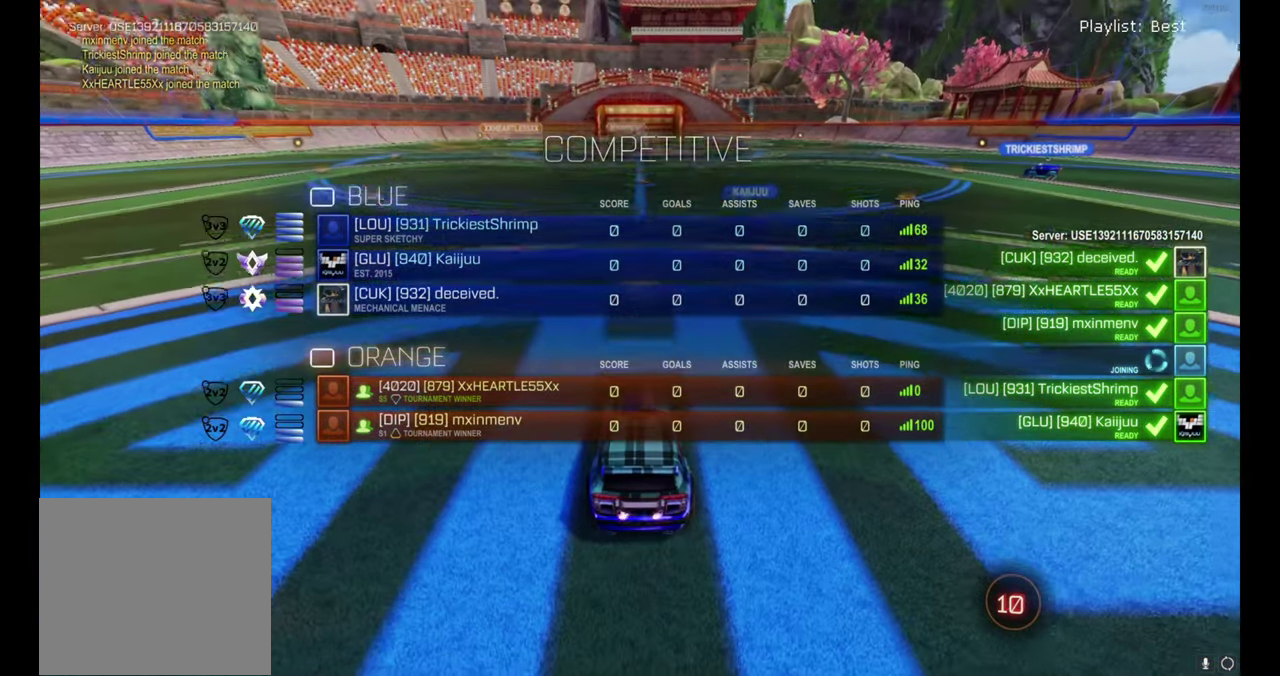
{"buttons": ["R3"], "left_stick": "center", "events": []}
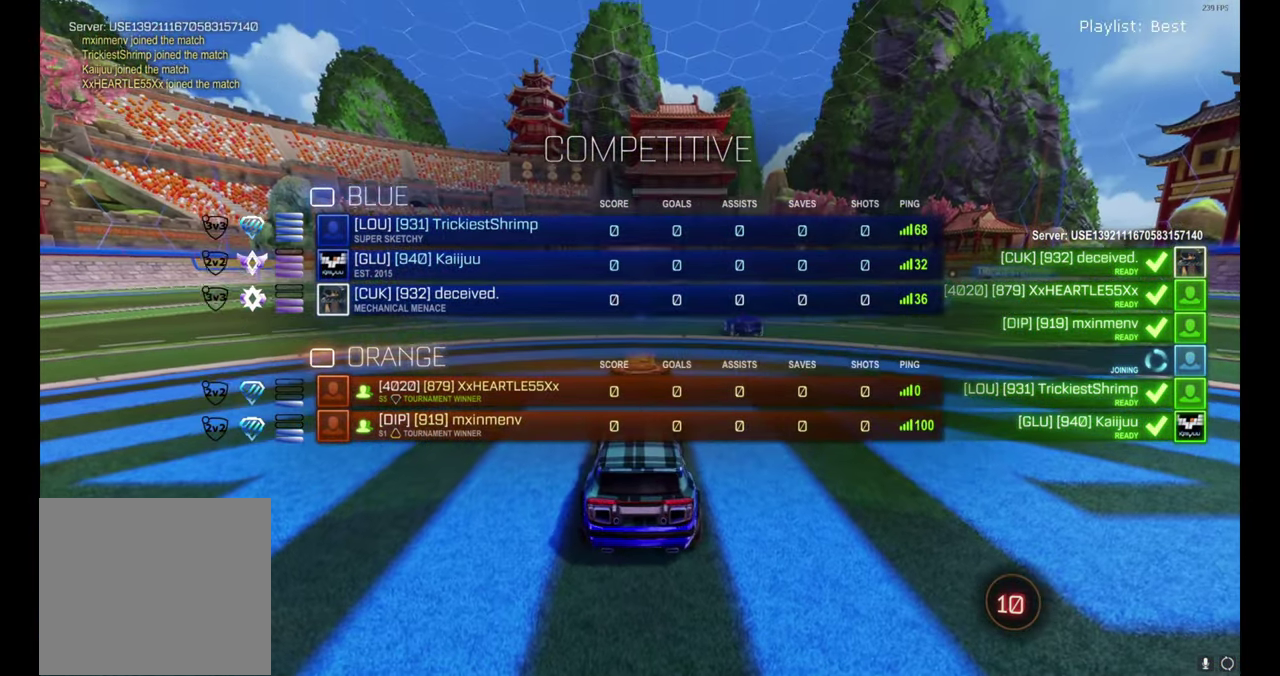
{"buttons": ["R3"], "left_stick": "center", "events": []}
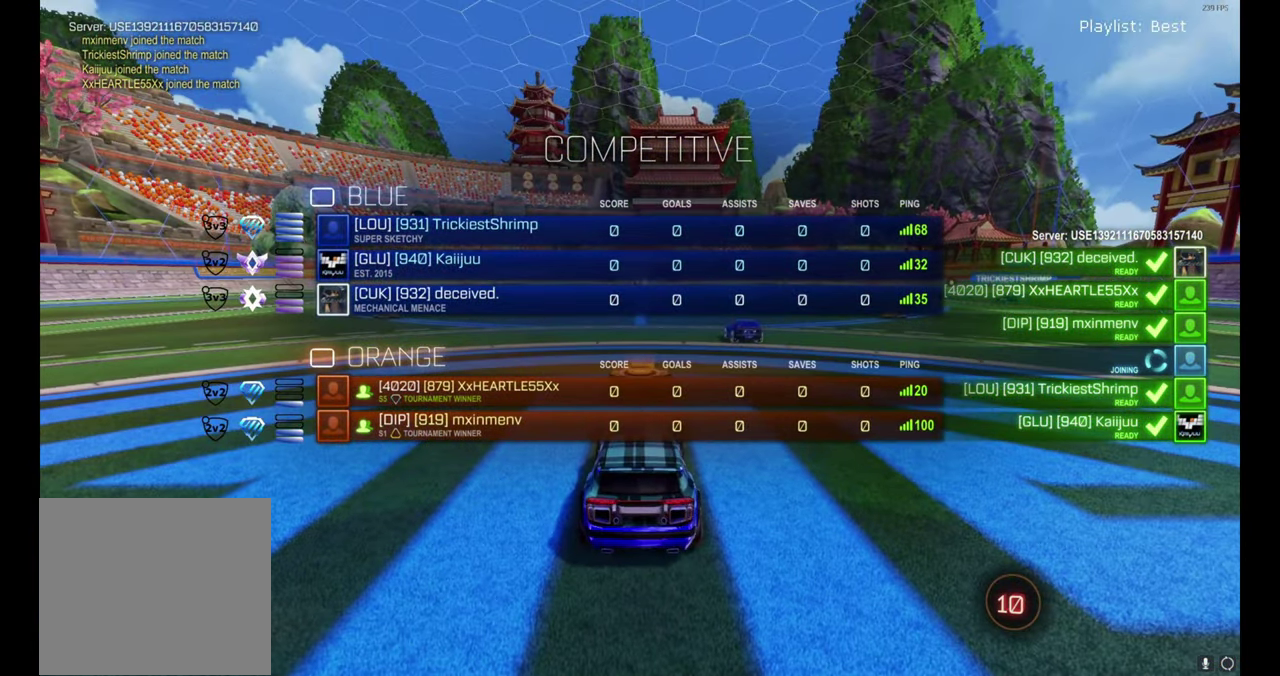
{"buttons": ["R3"], "left_stick": "center", "events": []}
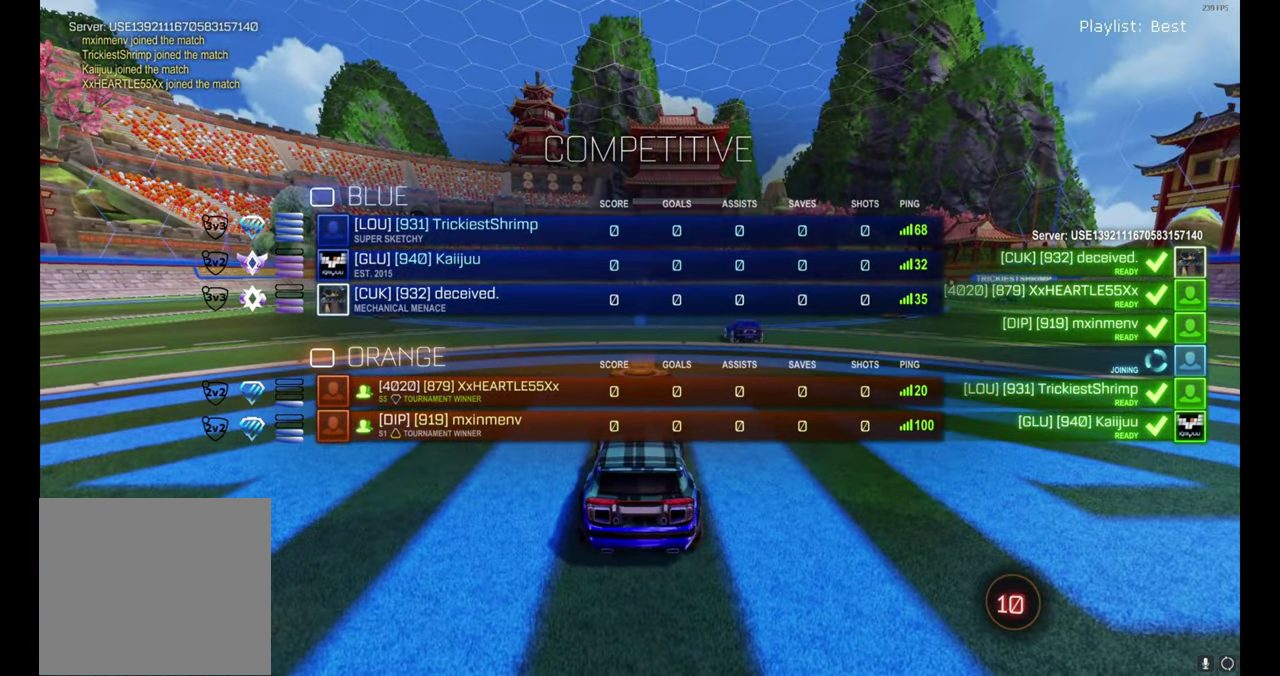
{"buttons": ["R3"], "left_stick": "center", "events": []}
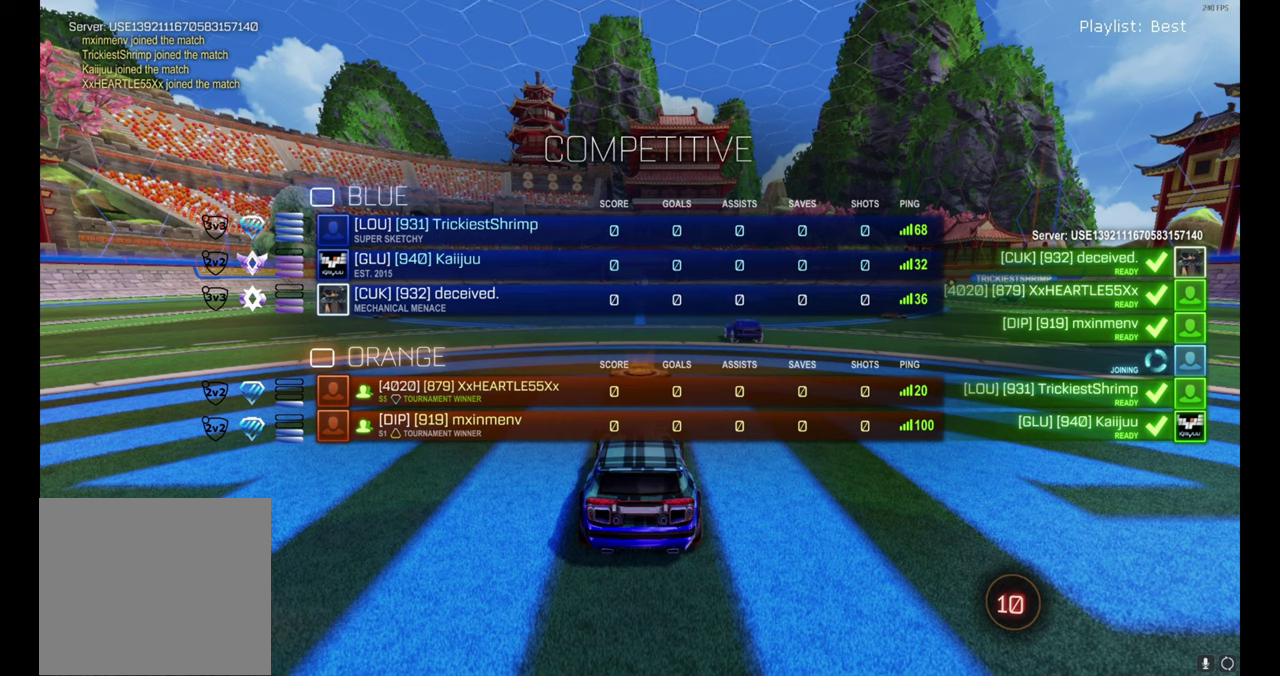
{"buttons": ["R3"], "left_stick": "center", "events": []}
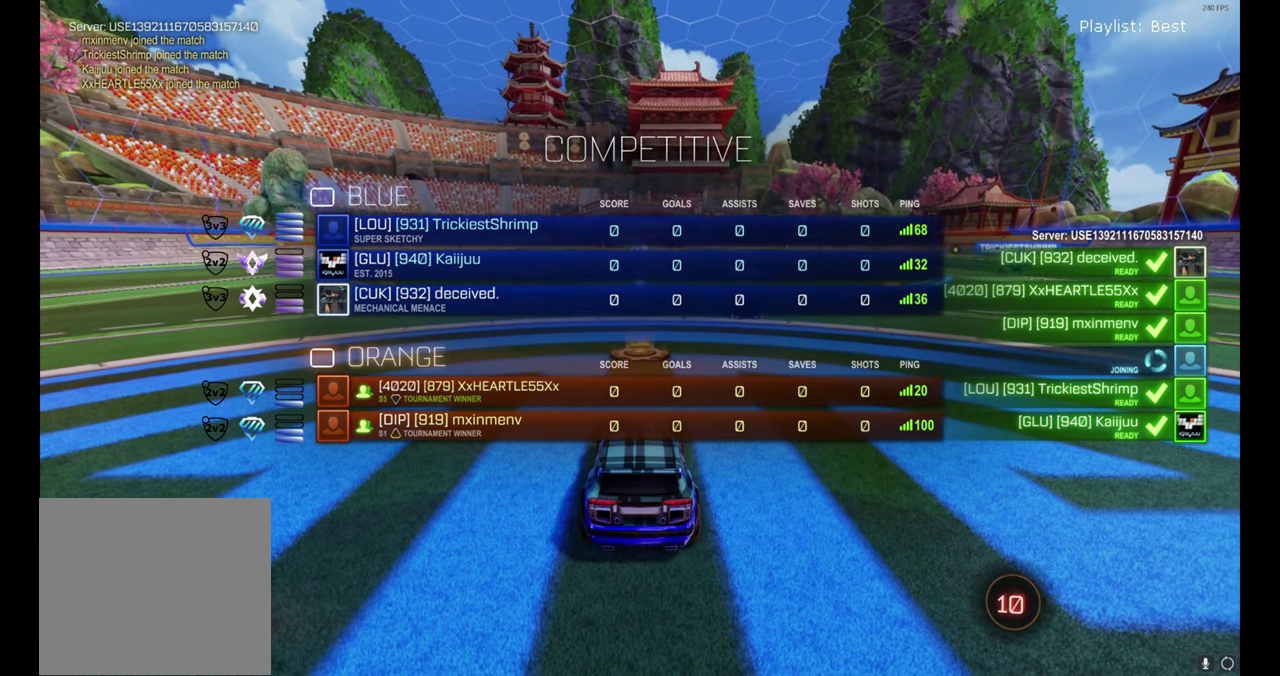
{"buttons": [], "left_stick": "center", "events": []}